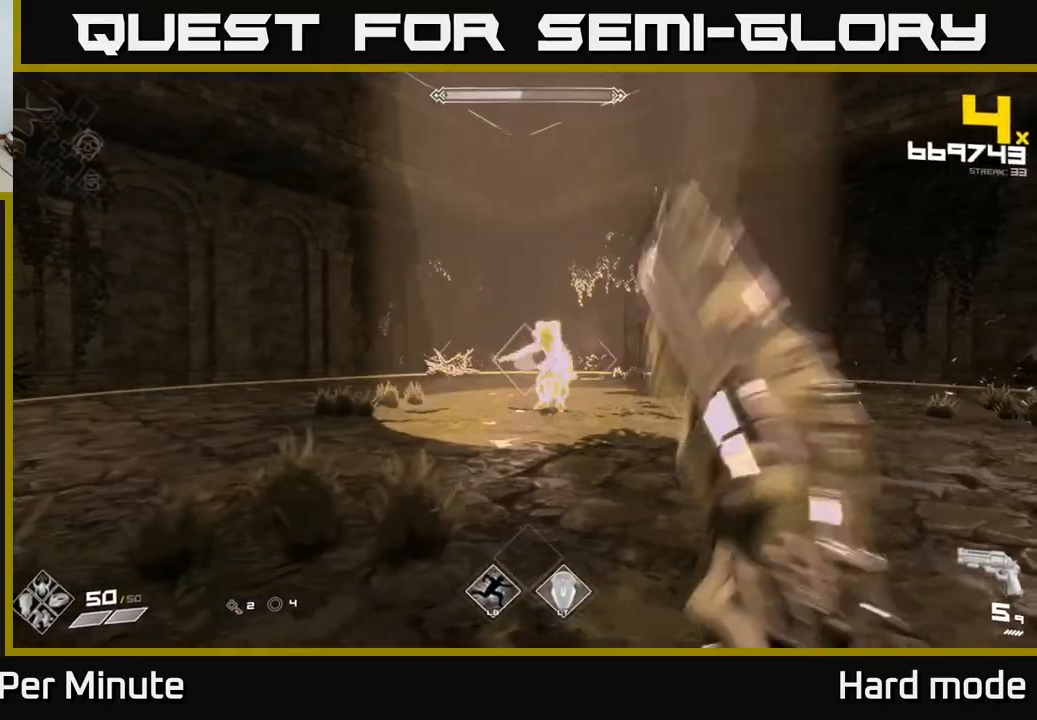
Gameplay with a controller (Xbox layout); each line is a JSON object with the inputs held at the frame after it. "events" lists button and stick changes between this image and that frame as [ms after this image, input, new state], when the widget could be followed in between.
{"buttons": [], "left_stick": "left", "right_stick": "center", "events": [[33, "R2", "up"], [133, "right_stick", "right"], [150, "left_stick", "left"], [217, "right_stick", "center"], [267, "R2", "down"], [283, "left_stick", "center"], [367, "R2", "up"], [417, "left_stick", "left"]]}
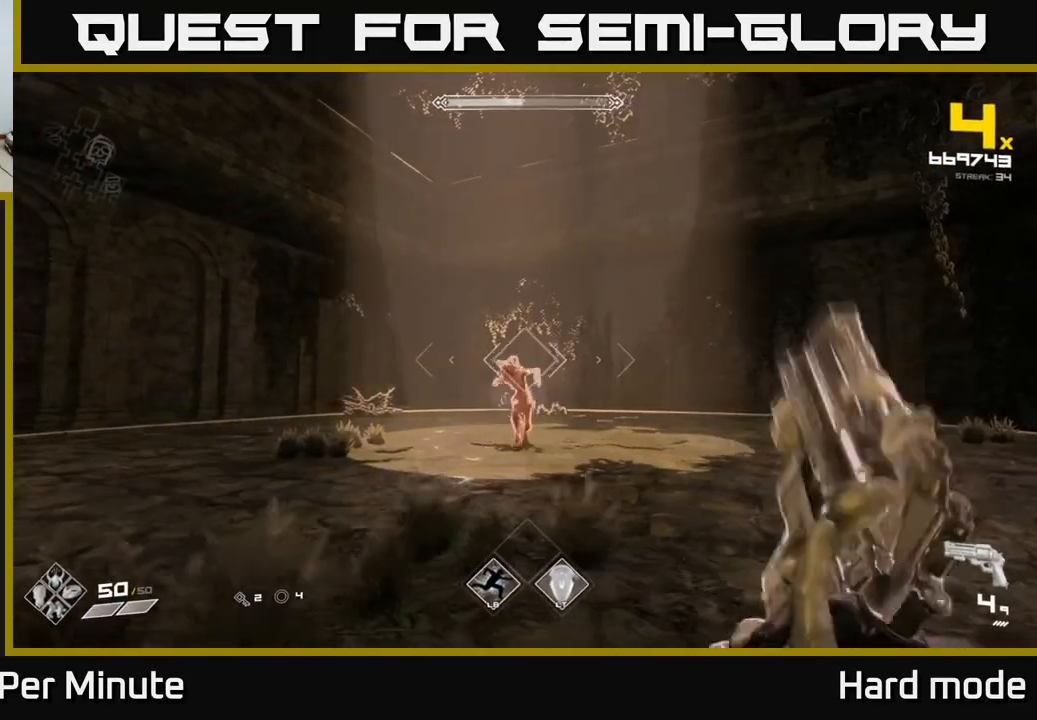
{"buttons": ["R2"], "left_stick": "center", "right_stick": "center", "events": [[17, "left_stick", "center"], [150, "R2", "down"], [250, "R2", "up"], [283, "left_stick", "left"], [400, "left_stick", "center"], [450, "R2", "down"]]}
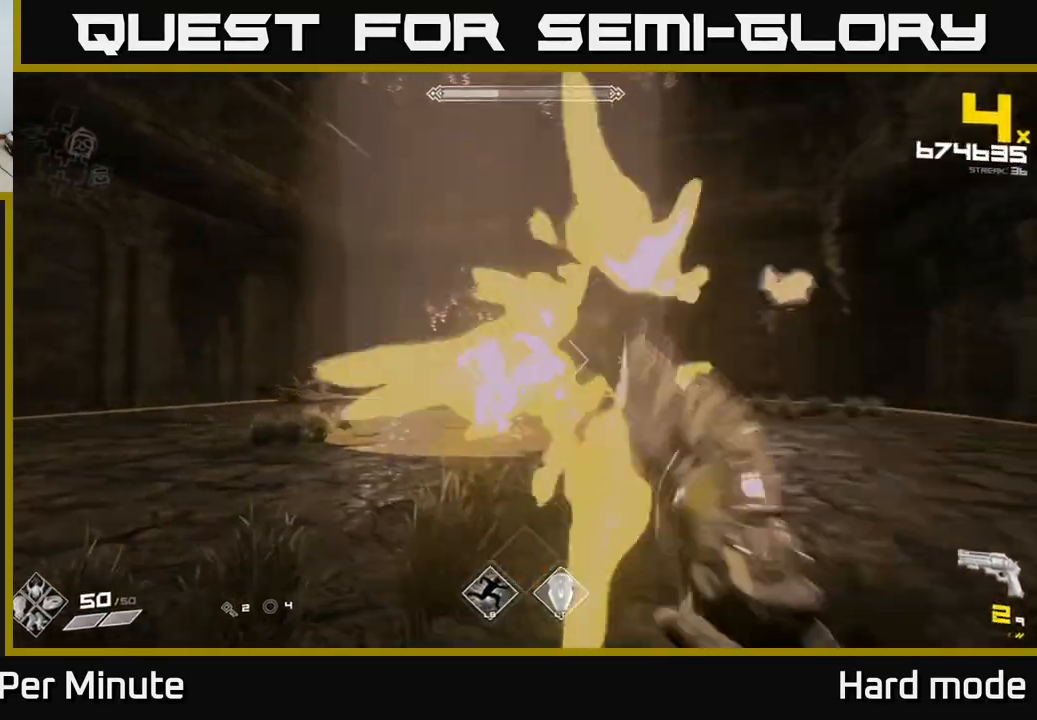
{"buttons": [], "left_stick": "center", "right_stick": "center", "events": [[50, "R2", "up"], [100, "left_stick", "left"], [300, "left_stick", "up-left"], [317, "R1", "down"], [450, "R1", "up"], [483, "left_stick", "center"]]}
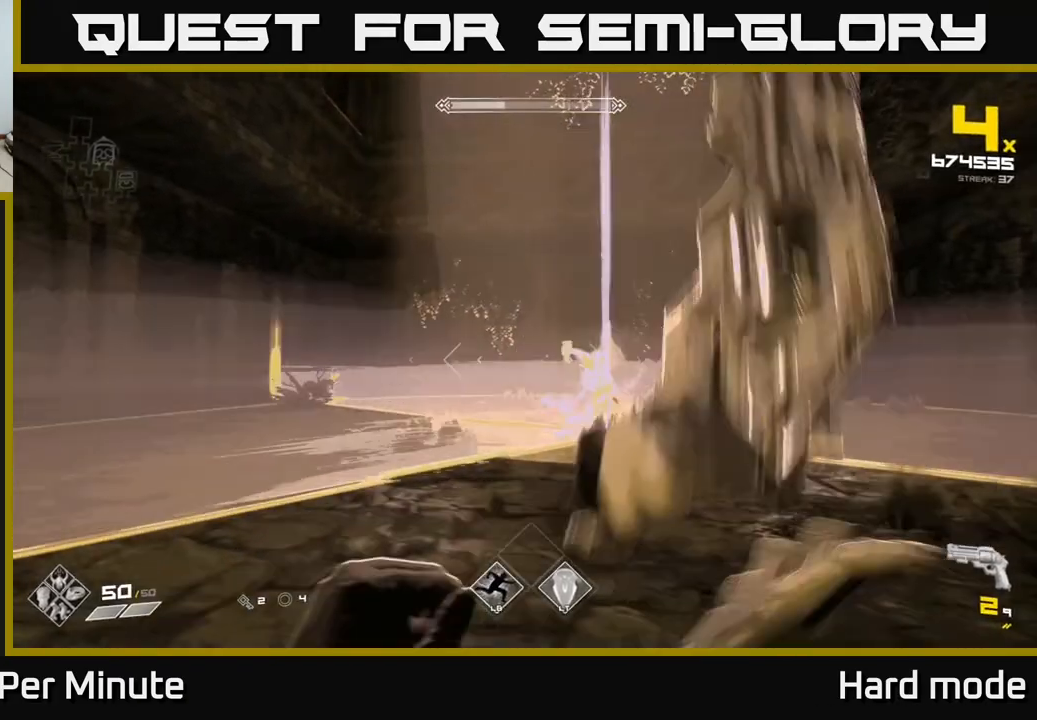
{"buttons": ["R1"], "left_stick": "center", "right_stick": "center", "events": [[83, "left_stick", "left"], [117, "R1", "down"], [167, "left_stick", "center"], [250, "R1", "up"], [350, "left_stick", "right"], [483, "R1", "down"], [483, "left_stick", "center"]]}
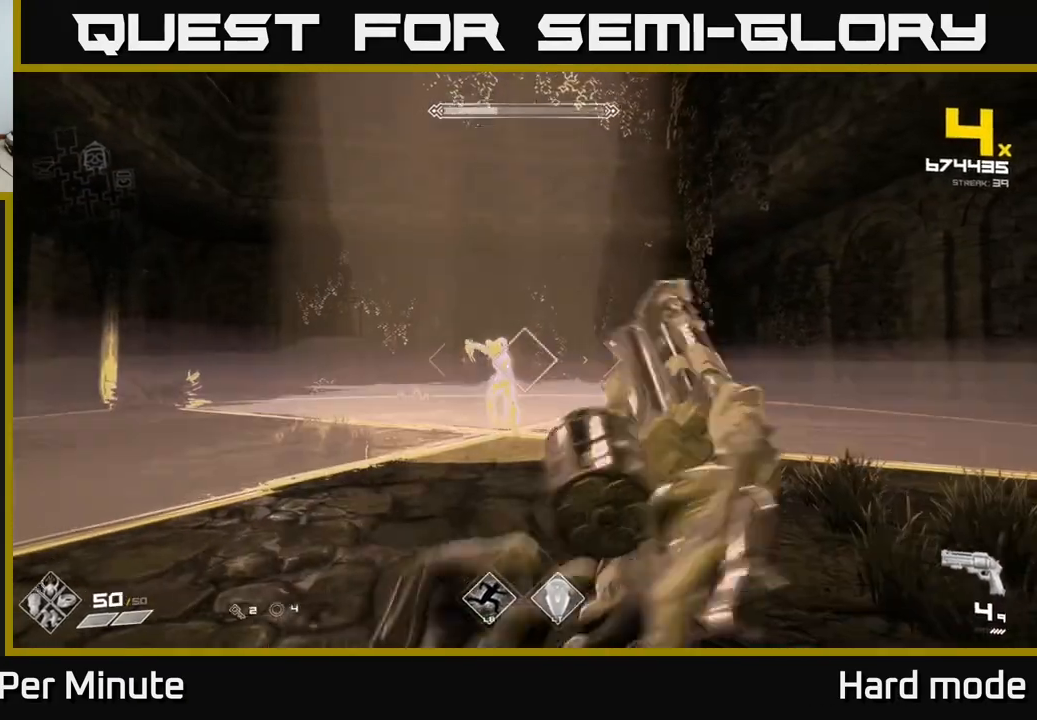
{"buttons": [], "left_stick": "center", "right_stick": "center", "events": [[83, "R1", "up"], [267, "left_stick", "right"], [317, "R1", "down"], [350, "right_stick", "down-left"], [400, "left_stick", "center"], [417, "R1", "up"], [417, "right_stick", "center"]]}
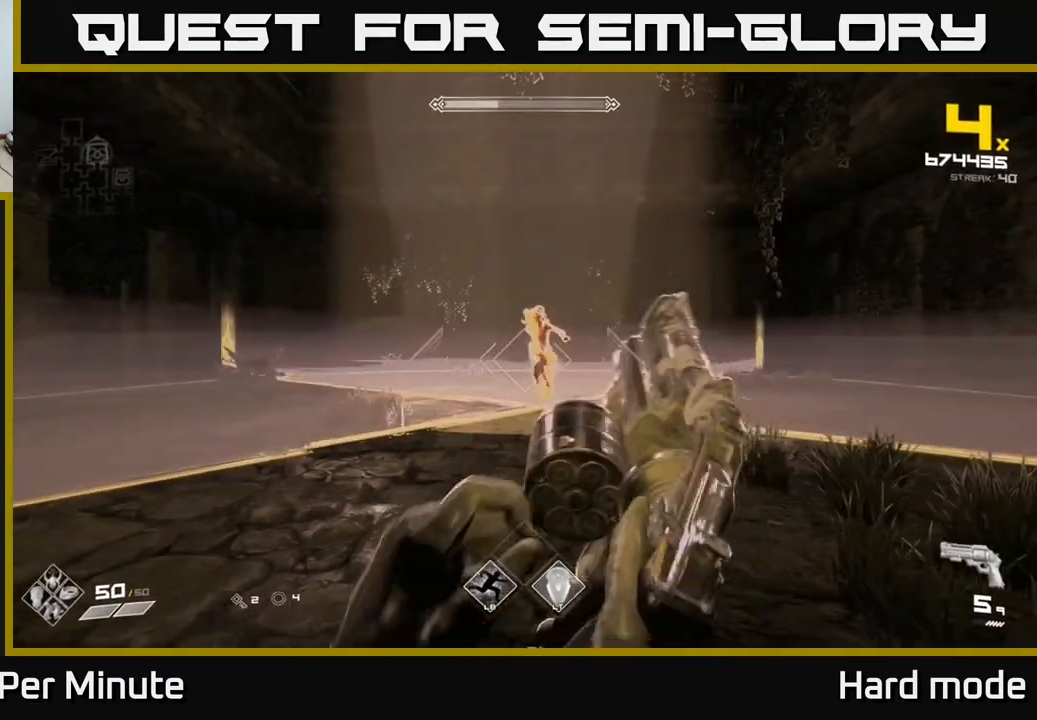
{"buttons": ["R1"], "left_stick": "center", "right_stick": "center", "events": [[83, "left_stick", "right"], [117, "R1", "down"], [250, "R1", "up"], [267, "left_stick", "center"], [483, "R1", "down"]]}
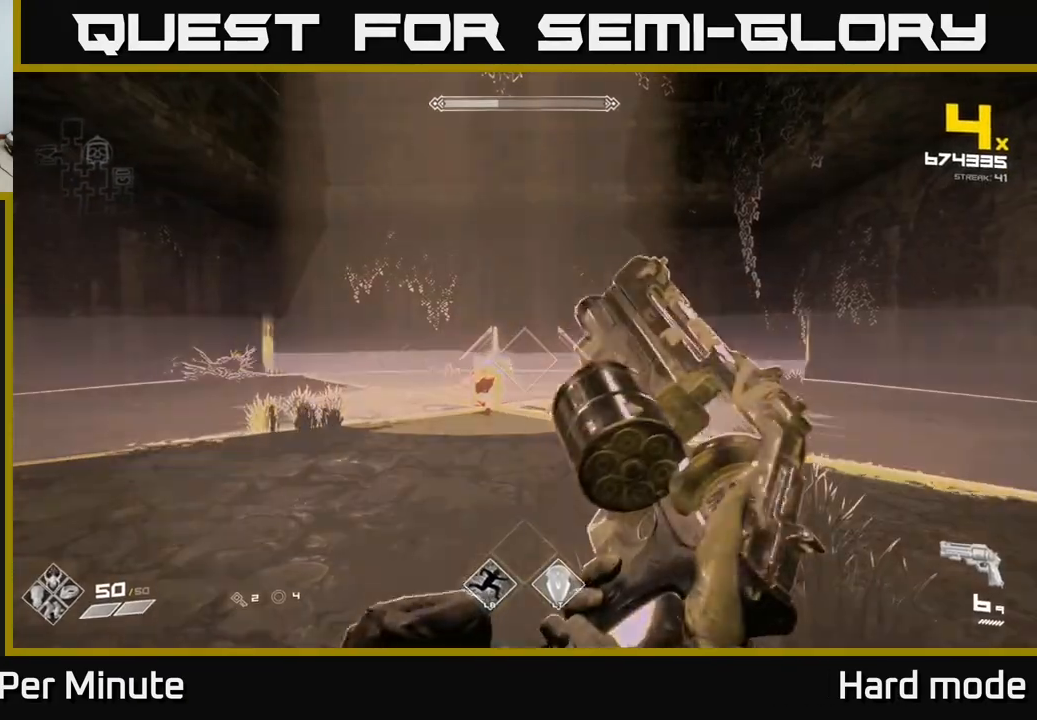
{"buttons": [], "left_stick": "left", "right_stick": "center", "events": [[100, "R1", "up"], [200, "left_stick", "left"], [350, "L2", "down"], [500, "L2", "up"]]}
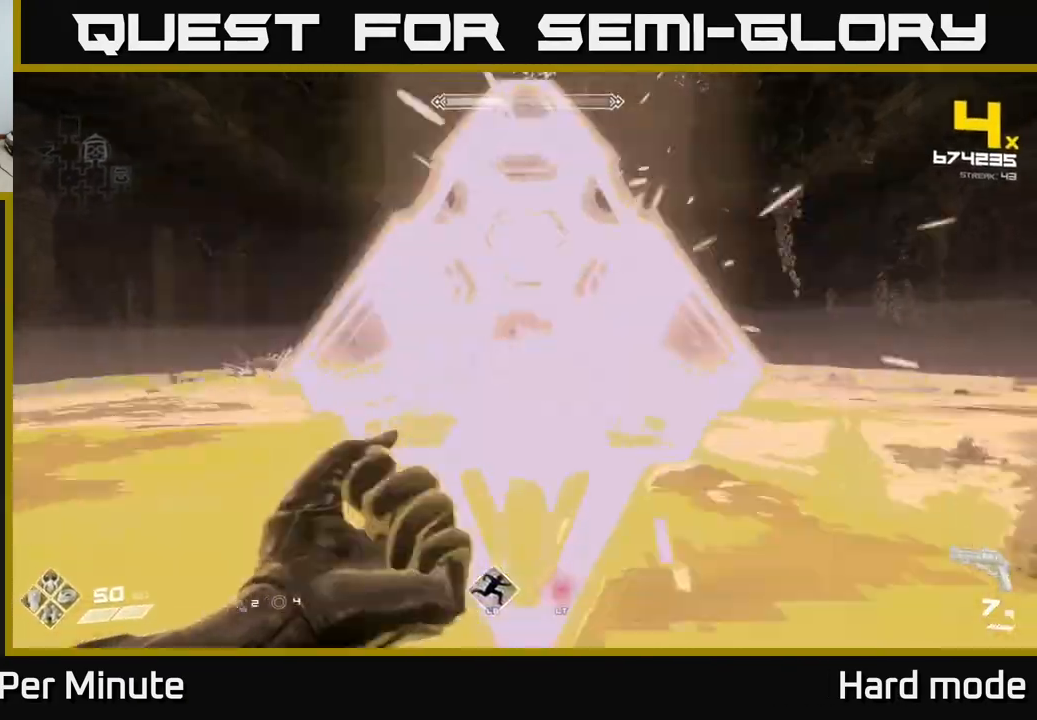
{"buttons": [], "left_stick": "left", "right_stick": "center", "events": [[83, "left_stick", "center"], [250, "left_stick", "left"], [250, "right_stick", "right"], [283, "R2", "down"], [367, "right_stick", "center"], [383, "R2", "up"]]}
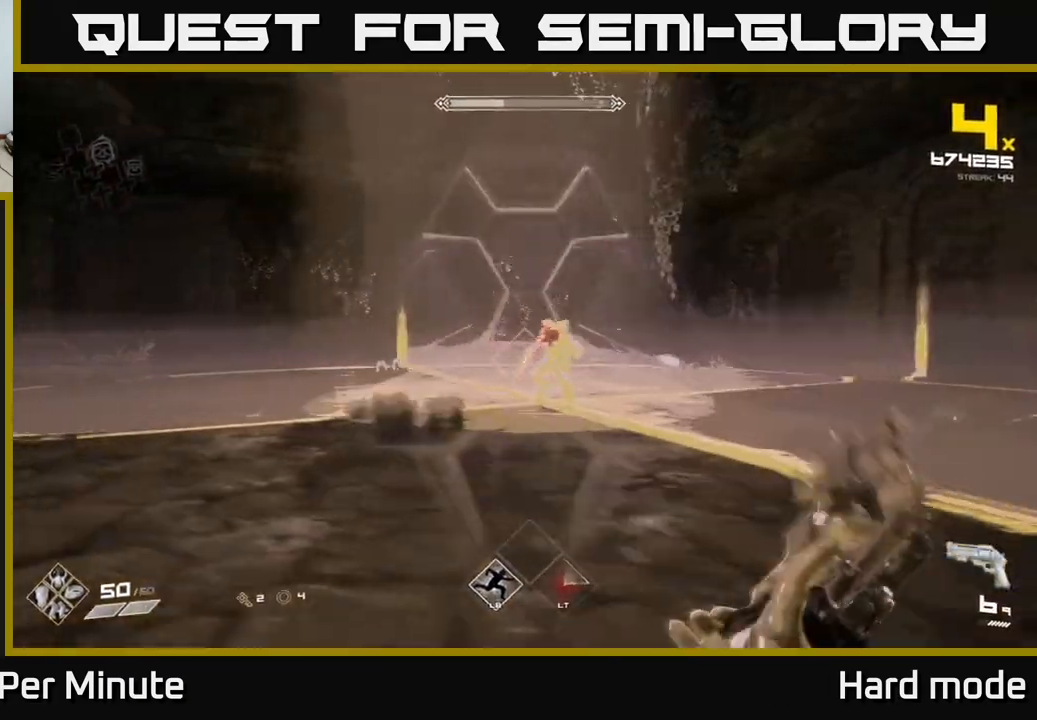
{"buttons": [], "left_stick": "center", "right_stick": "center", "events": [[50, "left_stick", "center"], [67, "R2", "down"], [150, "R2", "up"], [217, "left_stick", "left"], [317, "left_stick", "center"], [400, "R2", "down"], [400, "right_stick", "right"], [483, "R2", "up"], [483, "right_stick", "center"]]}
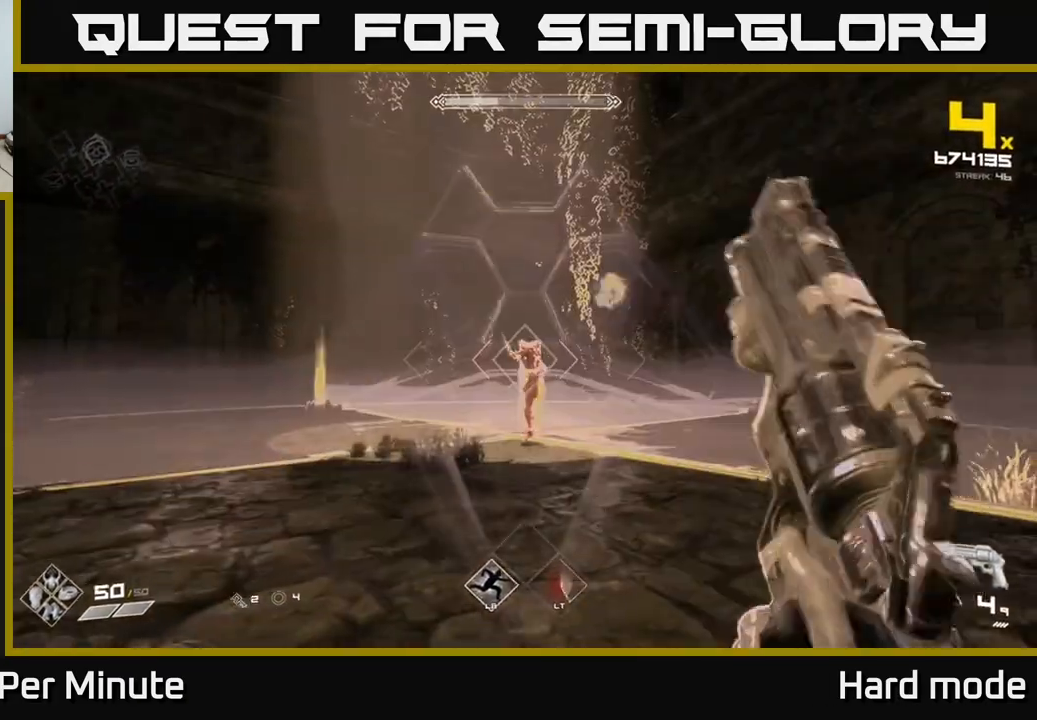
{"buttons": [], "left_stick": "center", "right_stick": "center", "events": [[17, "left_stick", "left"], [117, "left_stick", "center"], [233, "R2", "down"], [300, "R2", "up"], [383, "left_stick", "left"], [483, "left_stick", "center"]]}
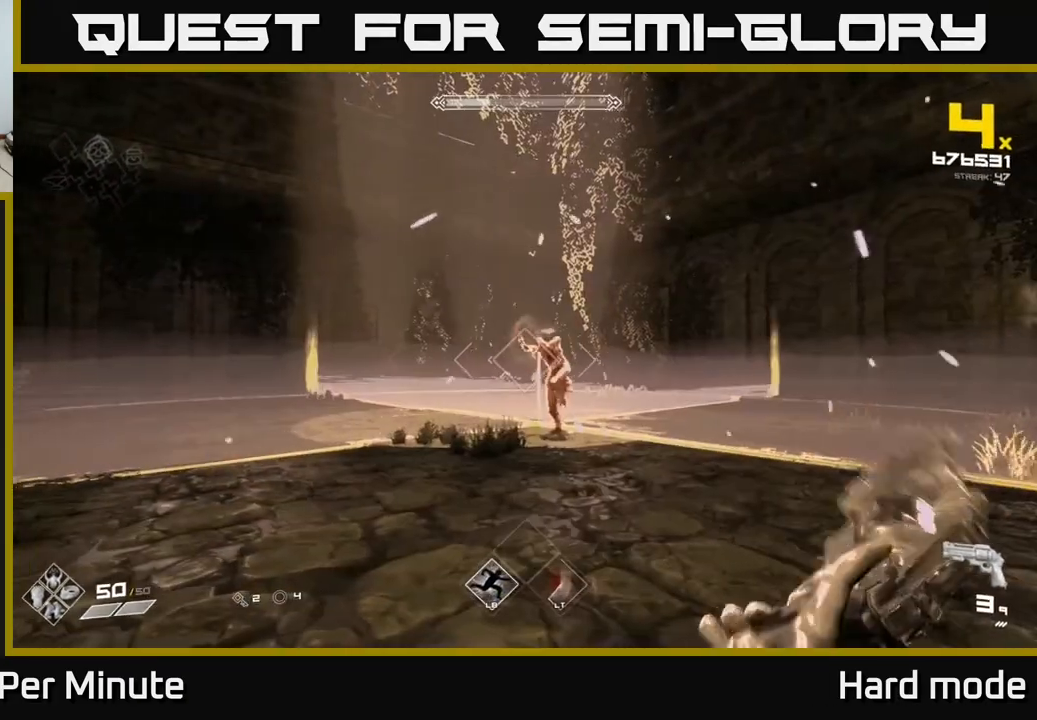
{"buttons": ["R2"], "left_stick": "center", "right_stick": "center", "events": [[67, "R2", "down"], [150, "R2", "up"], [217, "left_stick", "left"], [333, "left_stick", "center"], [417, "R2", "down"]]}
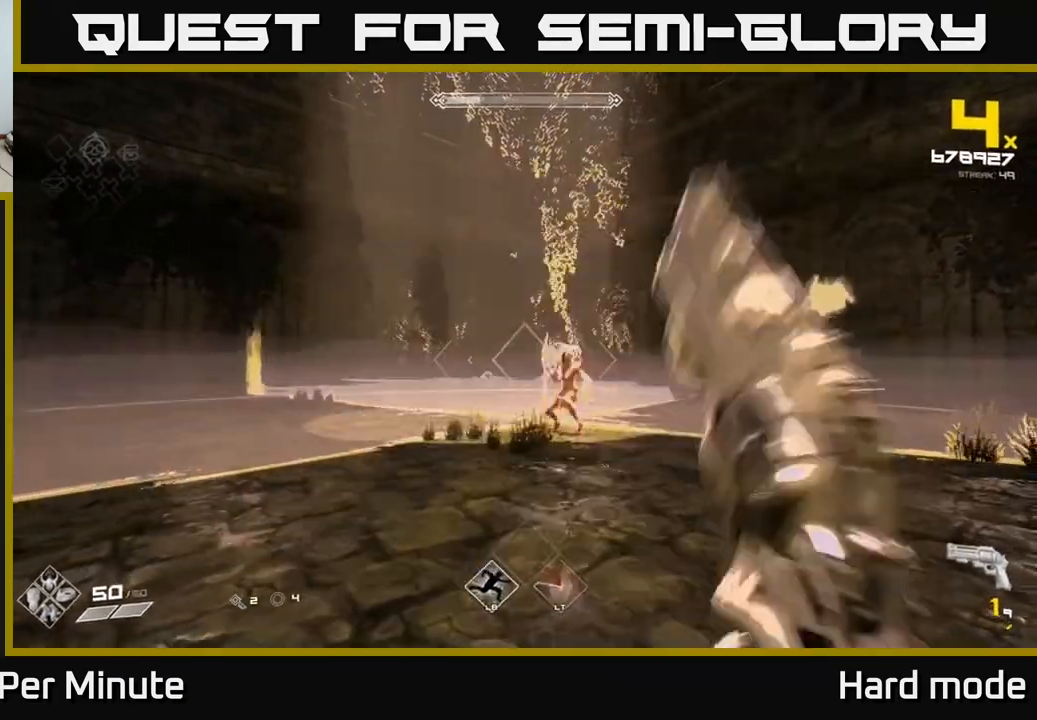
{"buttons": [], "left_stick": "right", "right_stick": "center", "events": [[33, "R2", "up"], [50, "right_stick", "right"], [100, "left_stick", "left"], [117, "right_stick", "center"], [200, "left_stick", "center"], [250, "R2", "down"], [283, "R2", "up"], [450, "left_stick", "right"]]}
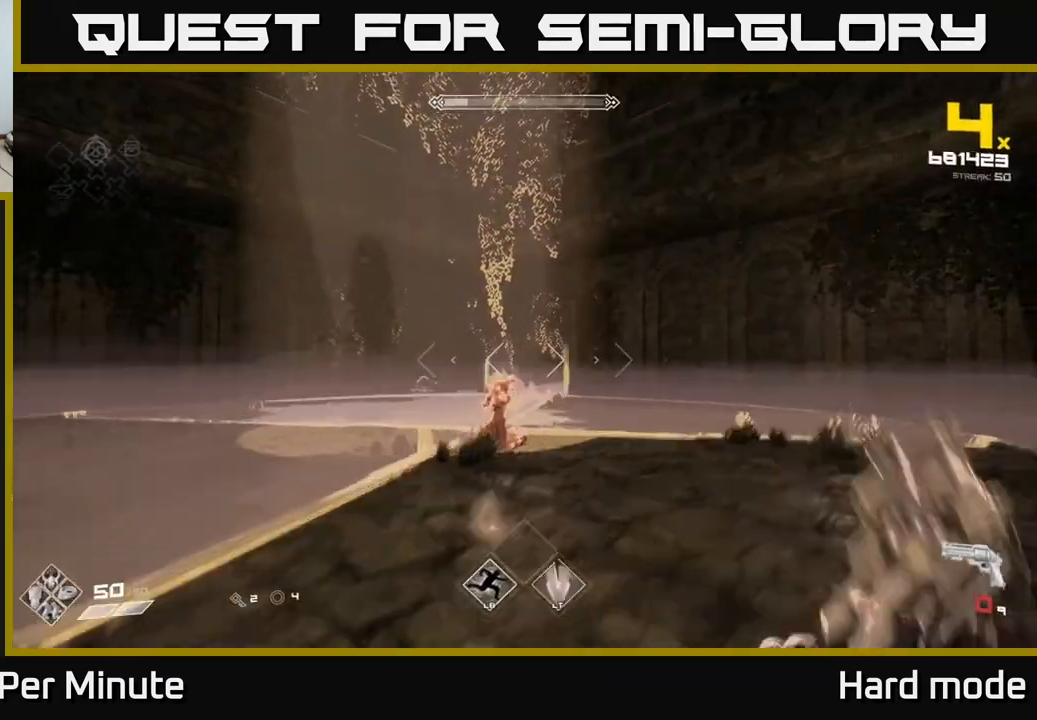
{"buttons": [], "left_stick": "up-right", "right_stick": "center", "events": [[50, "A", "down"], [117, "A", "up"], [167, "left_stick", "up-right"], [317, "right_stick", "left"], [333, "R1", "down"], [417, "R1", "up"], [467, "right_stick", "center"]]}
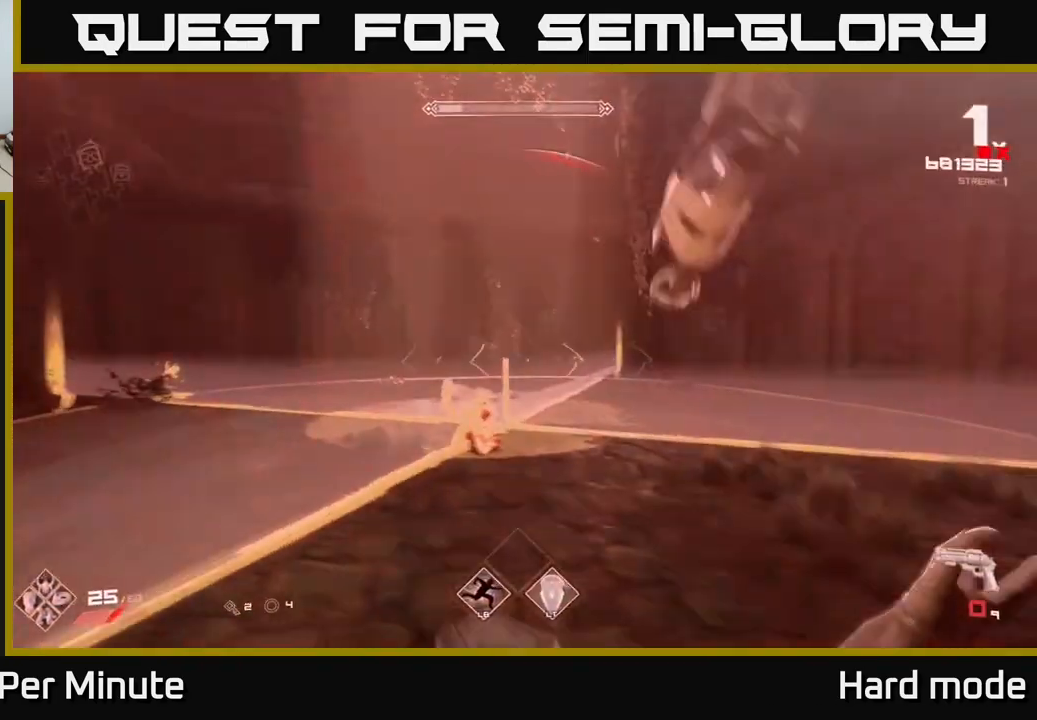
{"buttons": [], "left_stick": "center", "right_stick": "center", "events": [[150, "R1", "down"], [167, "right_stick", "left"], [267, "R1", "up"], [317, "right_stick", "center"], [417, "left_stick", "center"]]}
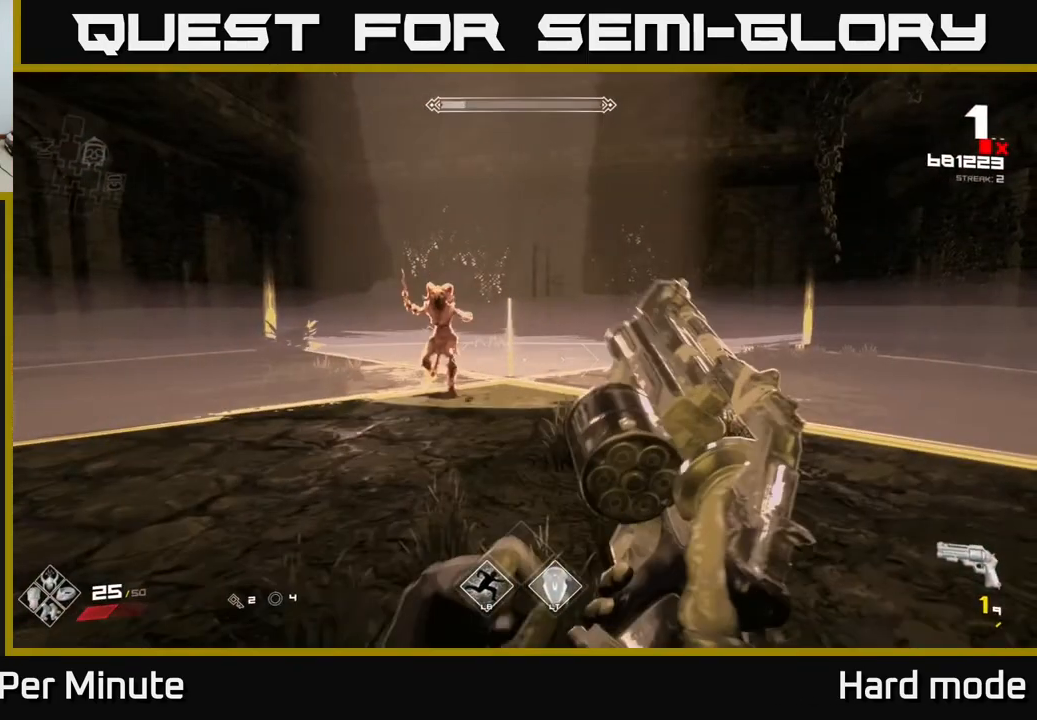
{"buttons": ["R1"], "left_stick": "down", "right_stick": "center", "events": [[67, "R1", "down"], [67, "right_stick", "left"], [100, "left_stick", "right"], [167, "R1", "up"], [183, "right_stick", "center"], [217, "left_stick", "center"], [400, "R1", "down"], [450, "left_stick", "down"]]}
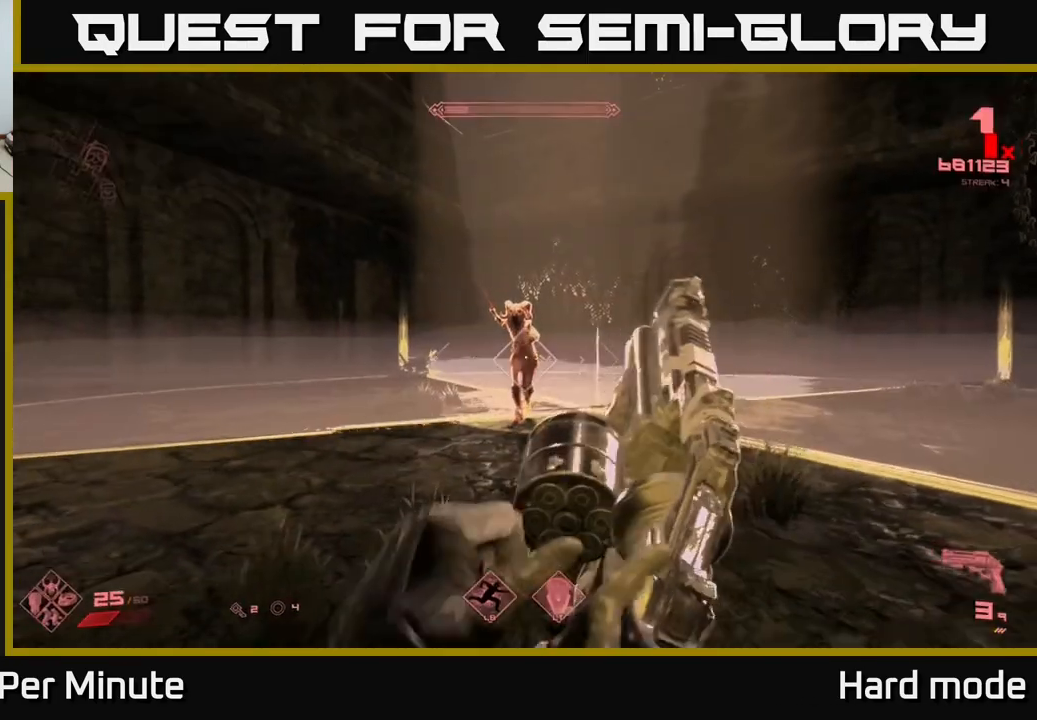
{"buttons": [], "left_stick": "center", "right_stick": "center", "events": [[17, "R1", "up"], [67, "left_stick", "center"], [250, "R1", "down"], [383, "R1", "up"]]}
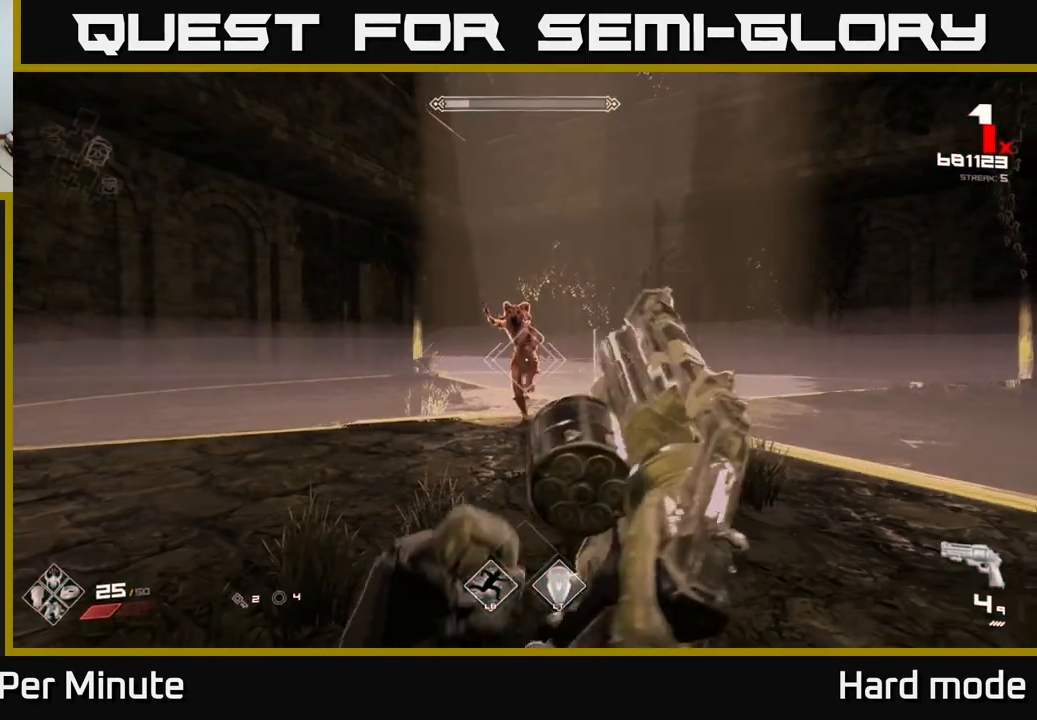
{"buttons": [], "left_stick": "center", "right_stick": "center", "events": [[83, "R2", "down"], [83, "left_stick", "left"], [183, "left_stick", "center"], [200, "R2", "up"], [383, "R2", "down"], [383, "left_stick", "left"], [467, "R2", "up"], [500, "left_stick", "center"]]}
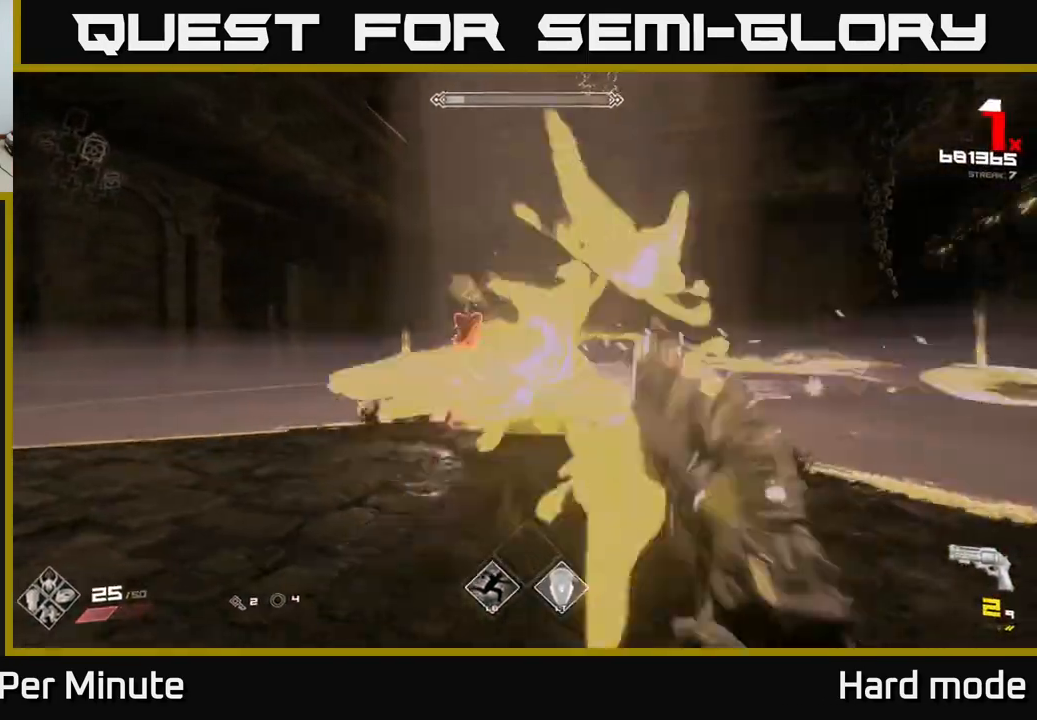
{"buttons": [], "left_stick": "center", "right_stick": "center", "events": [[167, "left_stick", "left"], [333, "R2", "down"], [367, "left_stick", "center"], [417, "R2", "up"]]}
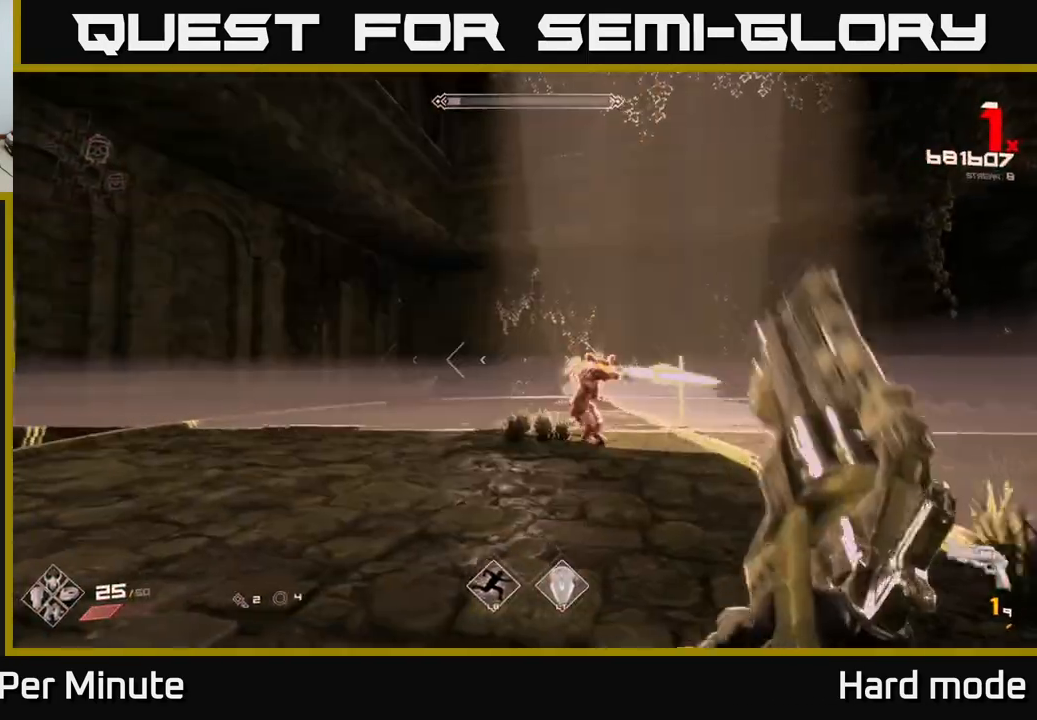
{"buttons": ["R2"], "left_stick": "up-left", "right_stick": "center", "events": [[17, "left_stick", "left"], [150, "R2", "down"], [167, "left_stick", "center"], [200, "R2", "up"], [250, "left_stick", "left"], [283, "right_stick", "right"], [367, "left_stick", "up-left"], [383, "right_stick", "center"], [500, "R2", "down"]]}
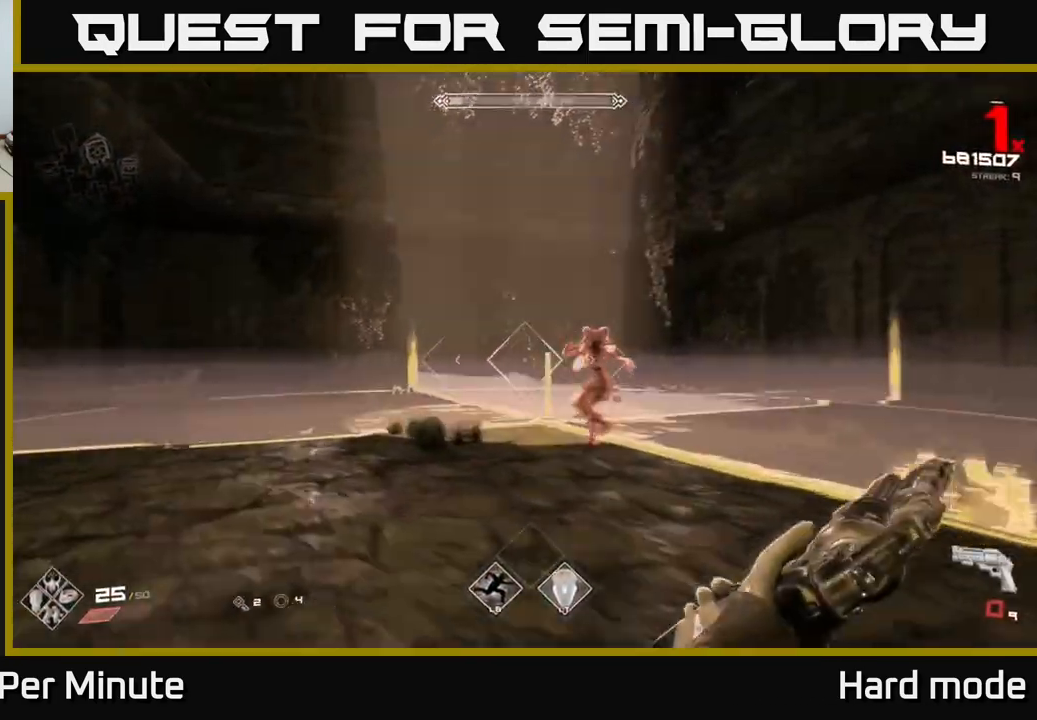
{"buttons": [], "left_stick": "center", "right_stick": "center", "events": [[67, "right_stick", "right"], [83, "R2", "up"], [83, "left_stick", "center"], [183, "left_stick", "left"], [217, "right_stick", "center"], [317, "right_stick", "right"], [350, "R1", "down"], [433, "right_stick", "center"], [450, "left_stick", "center"], [467, "R1", "up"]]}
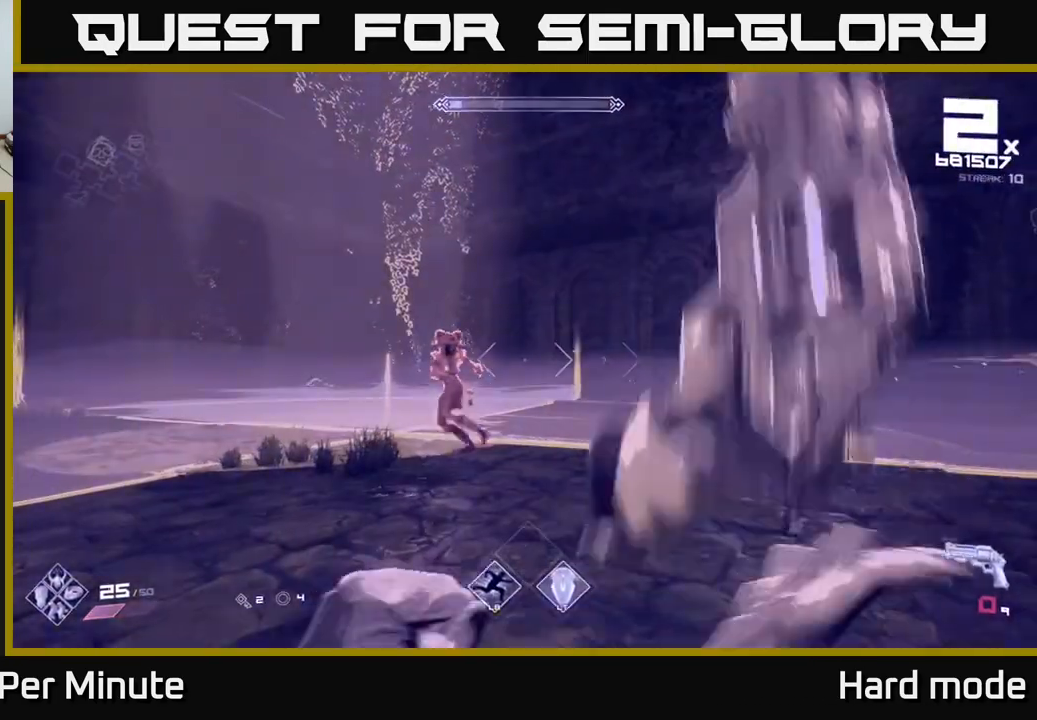
{"buttons": [], "left_stick": "left", "right_stick": "center", "events": [[133, "R1", "down"], [133, "left_stick", "down-left"], [267, "R1", "up"], [283, "left_stick", "center"], [383, "left_stick", "left"]]}
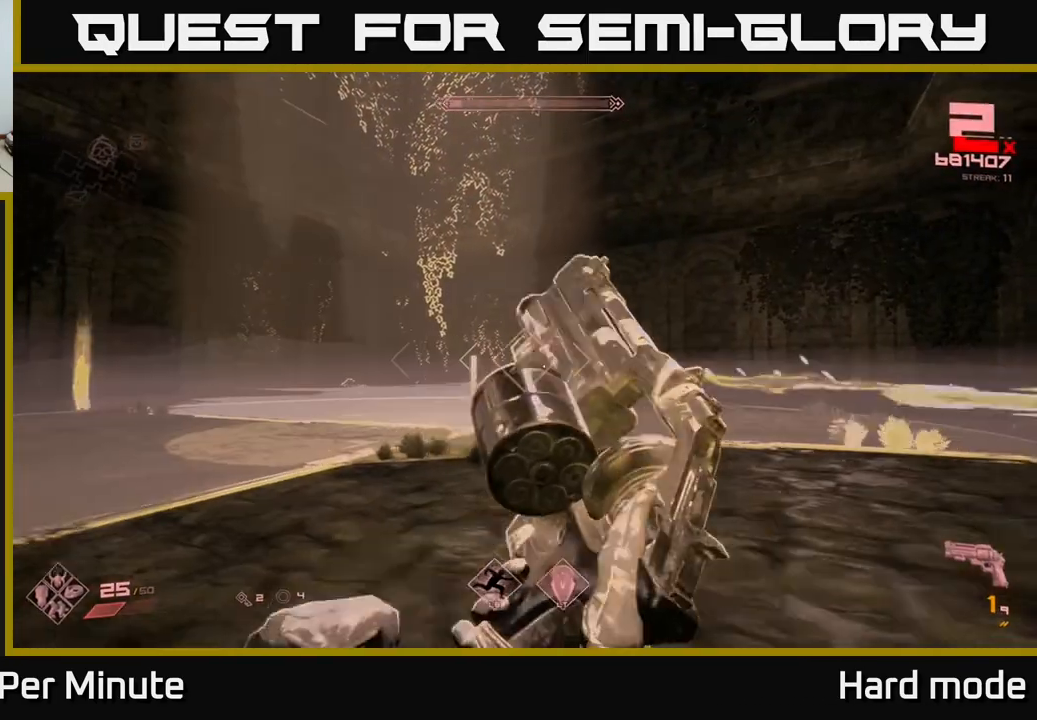
{"buttons": [], "left_stick": "right", "right_stick": "center", "events": [[17, "R1", "down"], [50, "left_stick", "center"], [150, "R1", "up"], [267, "left_stick", "right"], [333, "R1", "down"], [467, "R1", "up"]]}
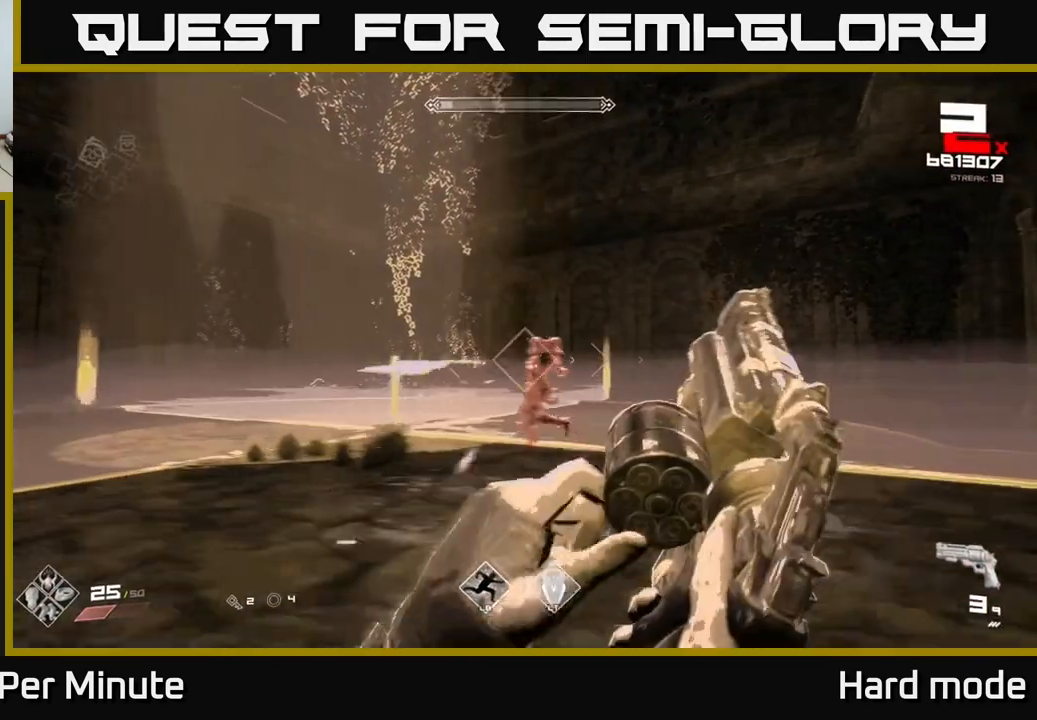
{"buttons": [], "left_stick": "left", "right_stick": "center", "events": [[83, "left_stick", "center"], [167, "left_stick", "right"], [183, "R1", "down"], [267, "left_stick", "center"], [317, "R1", "up"], [317, "right_stick", "left"], [367, "left_stick", "left"], [417, "right_stick", "center"]]}
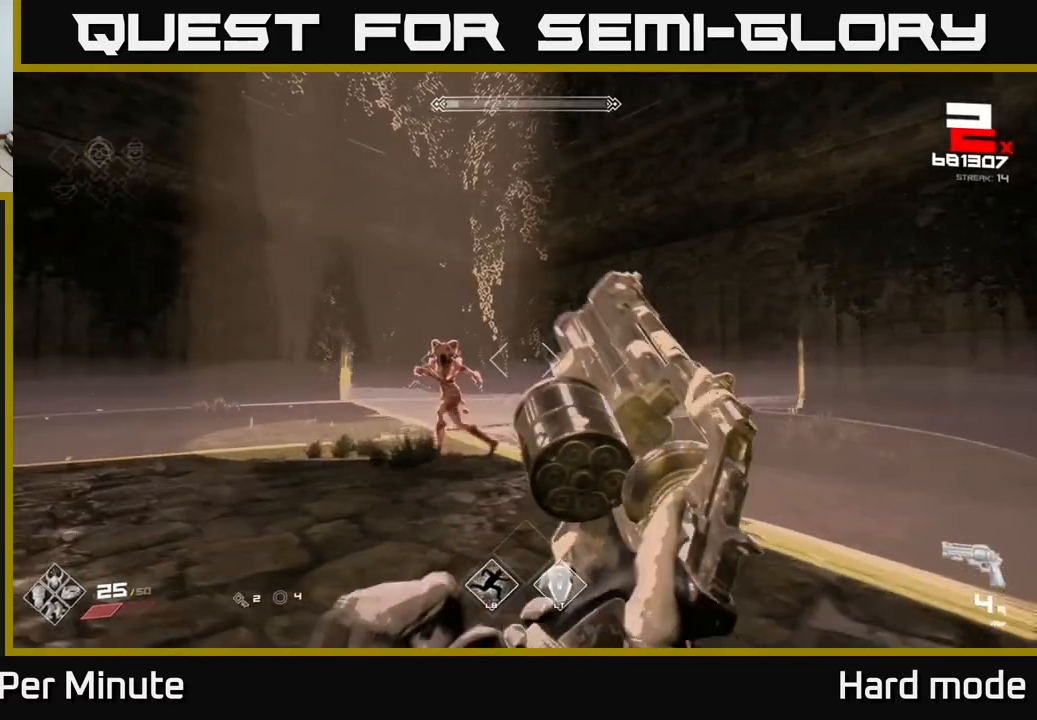
{"buttons": [], "left_stick": "center", "right_stick": "center", "events": [[83, "R2", "down"], [117, "left_stick", "center"], [167, "R2", "up"], [250, "left_stick", "left"], [367, "R2", "down"], [417, "left_stick", "center"], [450, "R2", "up"]]}
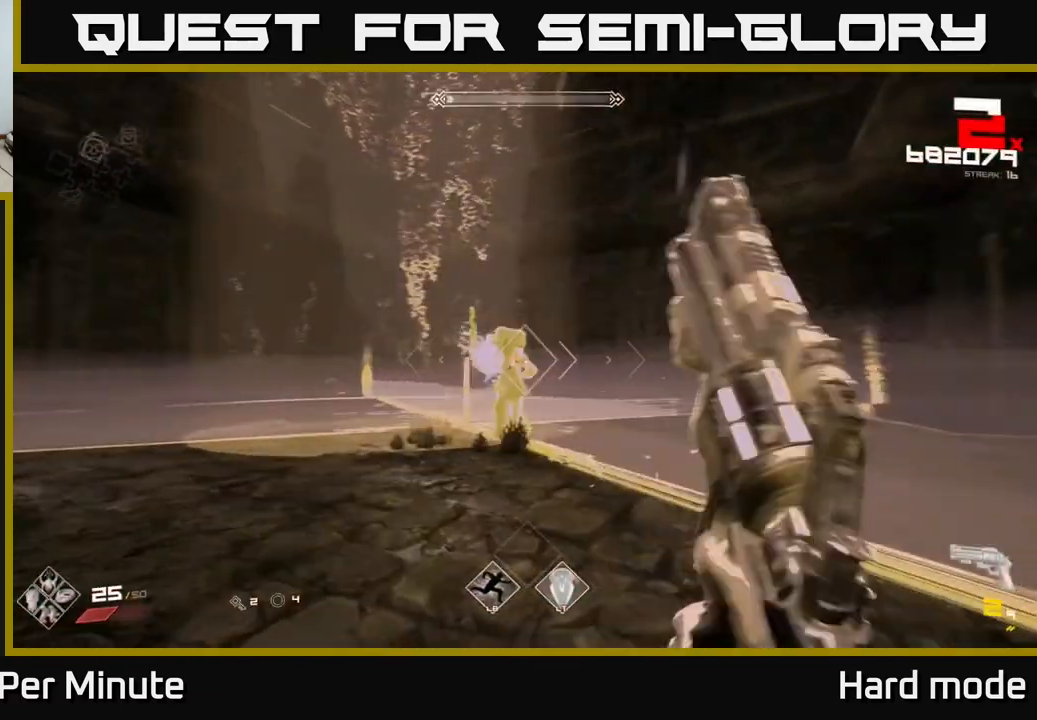
{"buttons": [], "left_stick": "center", "right_stick": "center", "events": [[17, "left_stick", "left"], [133, "right_stick", "right"], [167, "left_stick", "center"], [200, "R2", "down"], [217, "right_stick", "center"], [250, "left_stick", "left"], [267, "R2", "up"], [383, "left_stick", "center"]]}
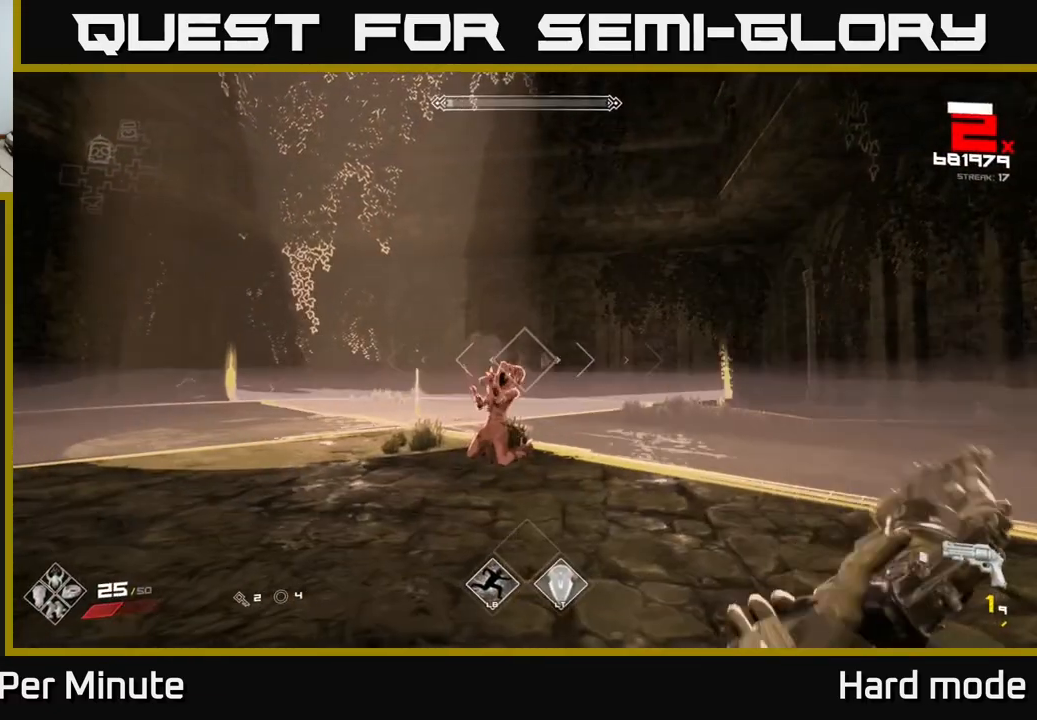
{"buttons": [], "left_stick": "center", "right_stick": "center", "events": [[50, "left_stick", "left"], [150, "R2", "down"], [167, "left_stick", "center"], [233, "R2", "up"], [350, "L2", "down"], [417, "L2", "up"]]}